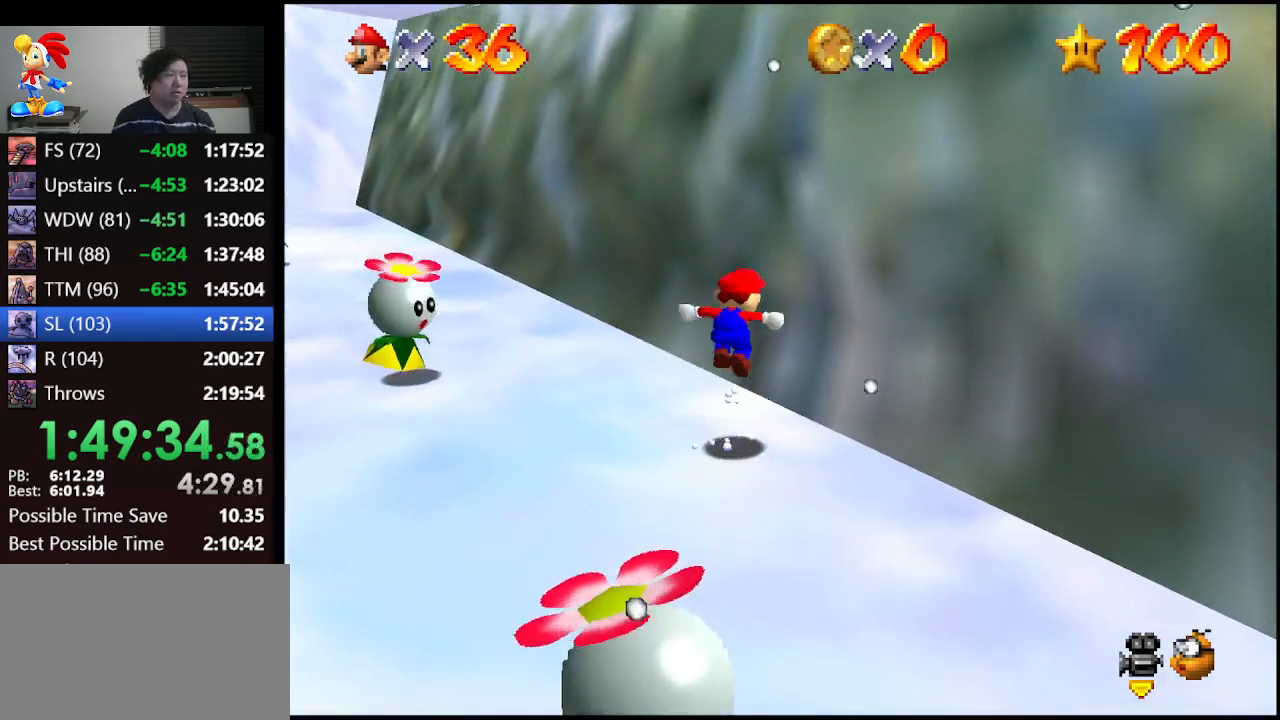
Gameplay with a controller (Nintendo layout); each line is a JSON object with the inputs held at the frame after it. "events" lists button and stick changes between this image and that frame as [ms after this image, input, new state], when the widget could be followed in between. Not read: L1 L3 R3.
{"buttons": ["A"], "left_stick": "up", "events": [[333, "A", "up"], [433, "A", "down"]]}
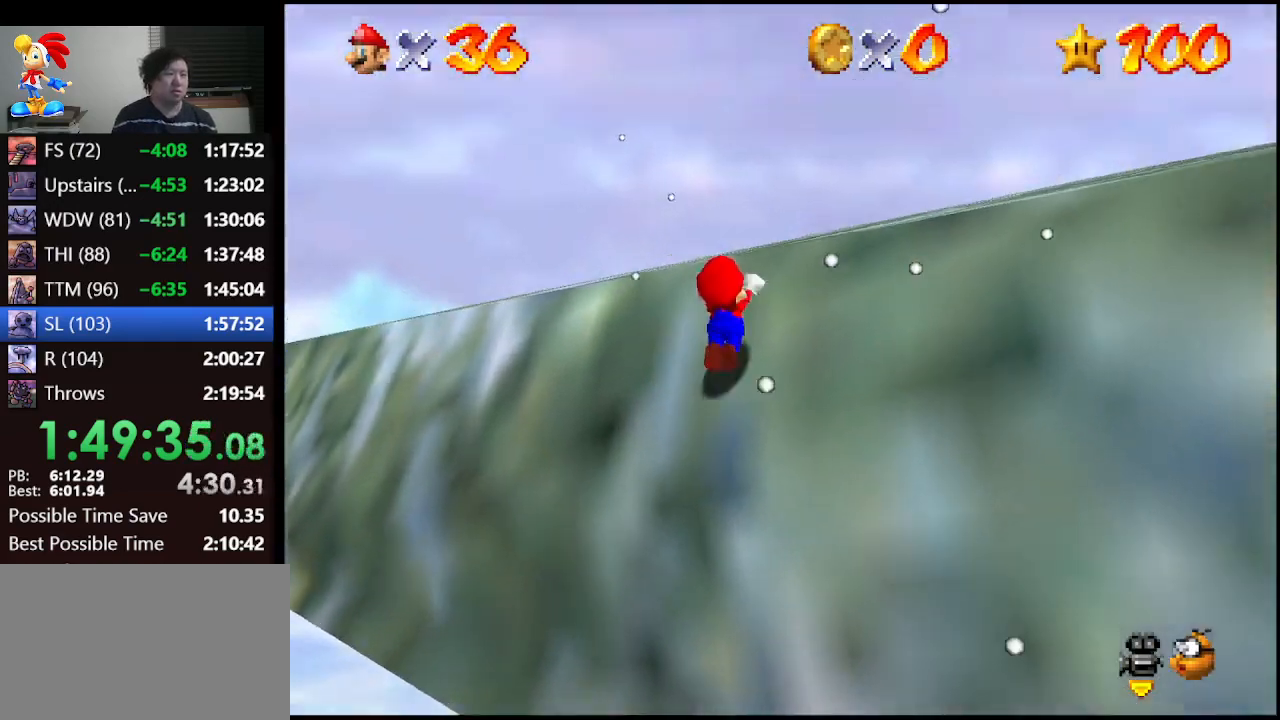
{"buttons": ["A"], "left_stick": "up-right", "events": [[300, "left_stick", "up-right"]]}
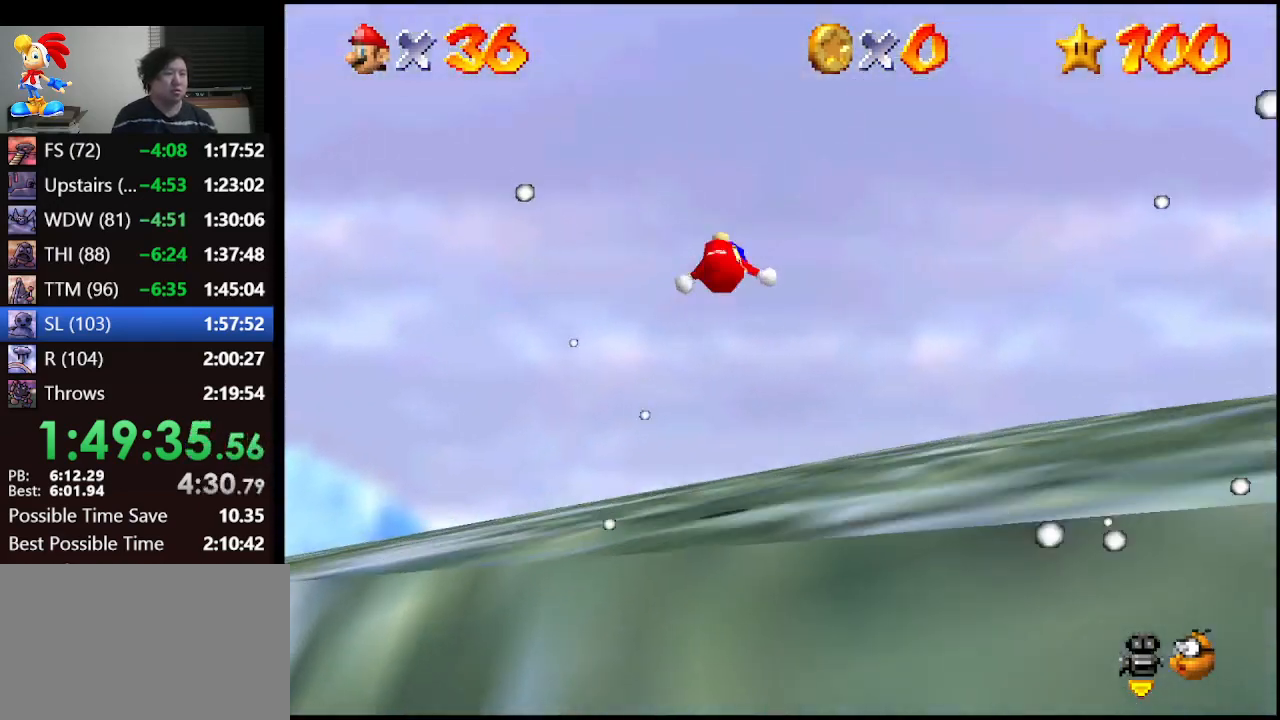
{"buttons": ["A"], "left_stick": "up", "events": [[267, "left_stick", "up"]]}
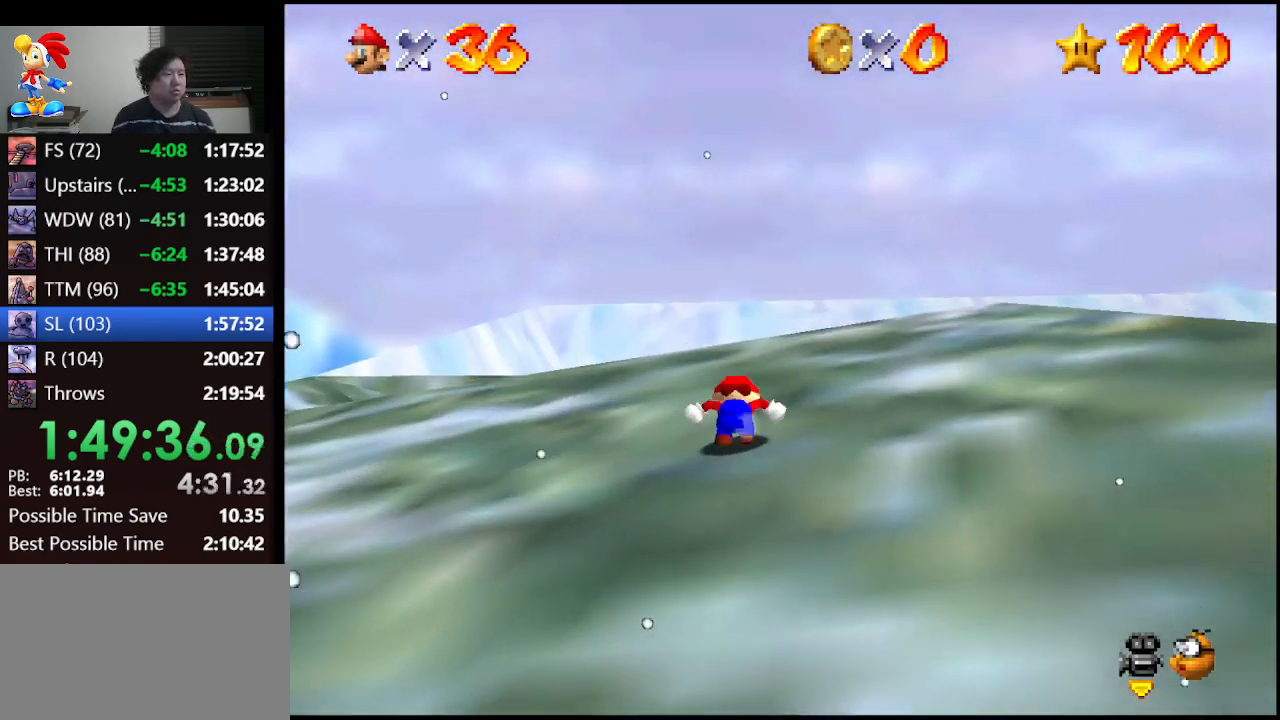
{"buttons": ["A"], "left_stick": "up", "events": [[100, "B", "down"], [300, "B", "up"]]}
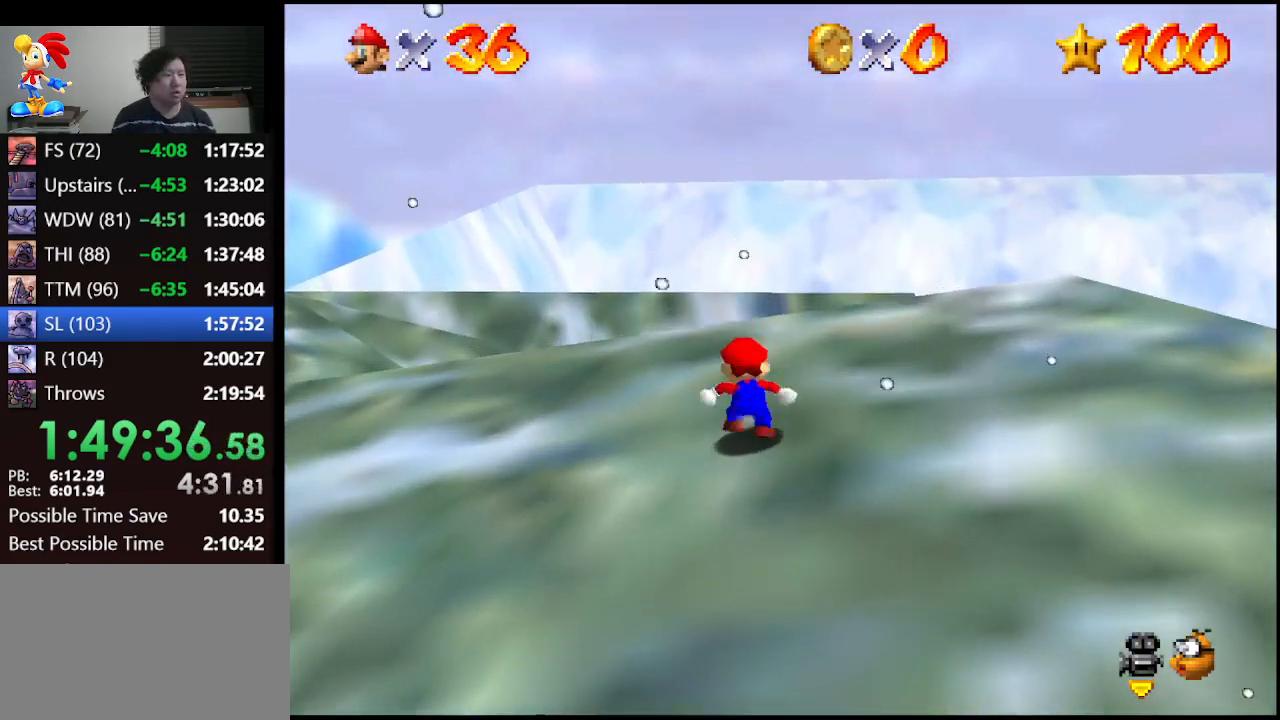
{"buttons": [], "left_stick": "up", "events": [[33, "B", "down"], [200, "B", "up"], [233, "A", "up"]]}
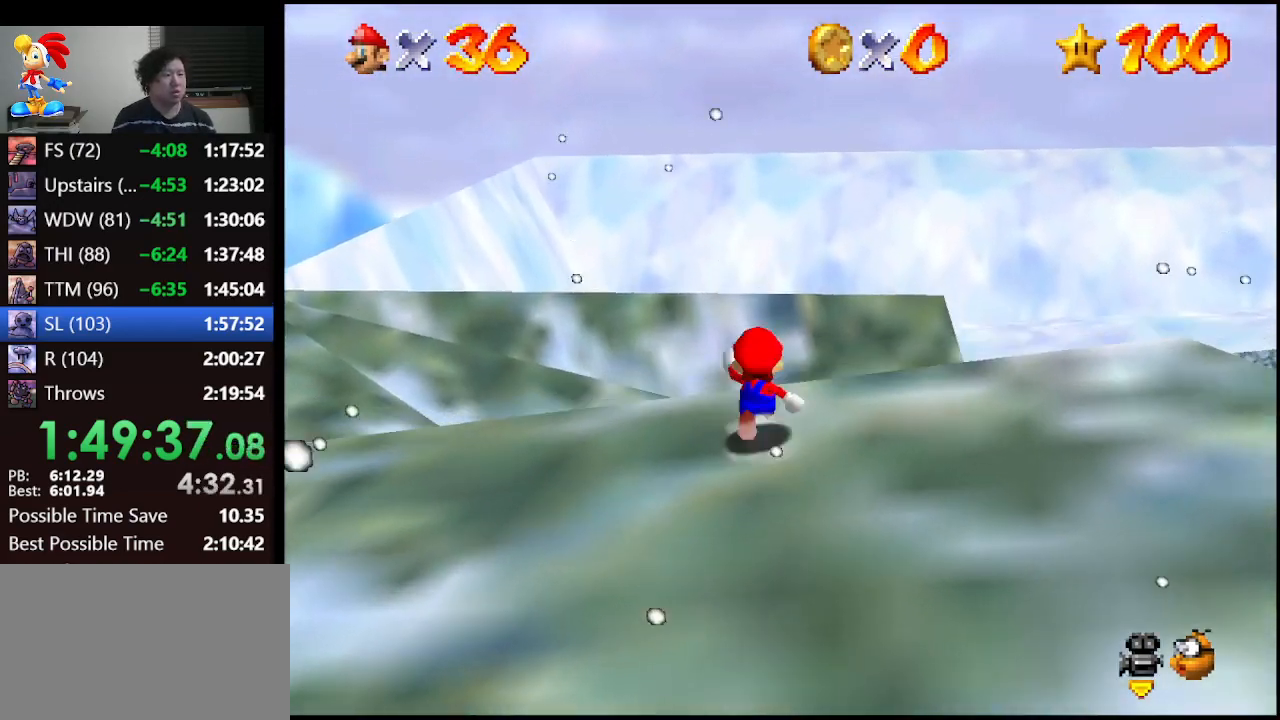
{"buttons": [], "left_stick": "up", "events": []}
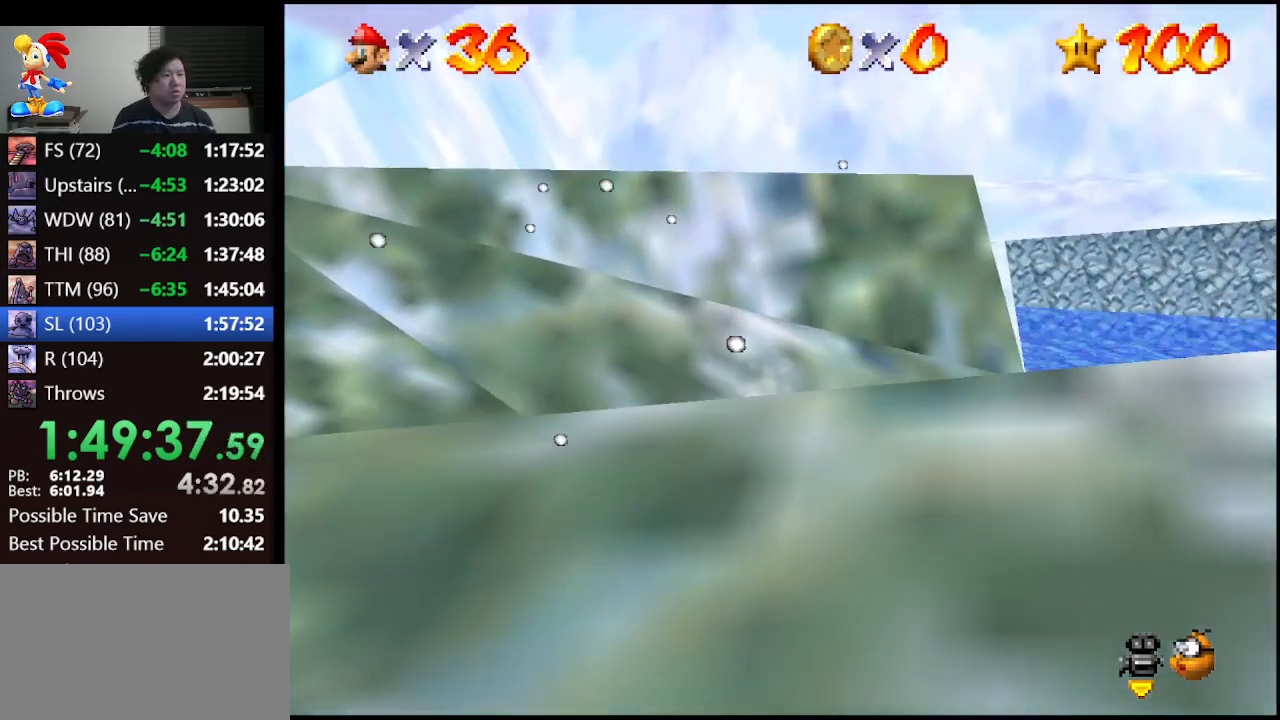
{"buttons": ["A"], "left_stick": "up-left", "events": [[67, "A", "down"], [133, "left_stick", "up-left"]]}
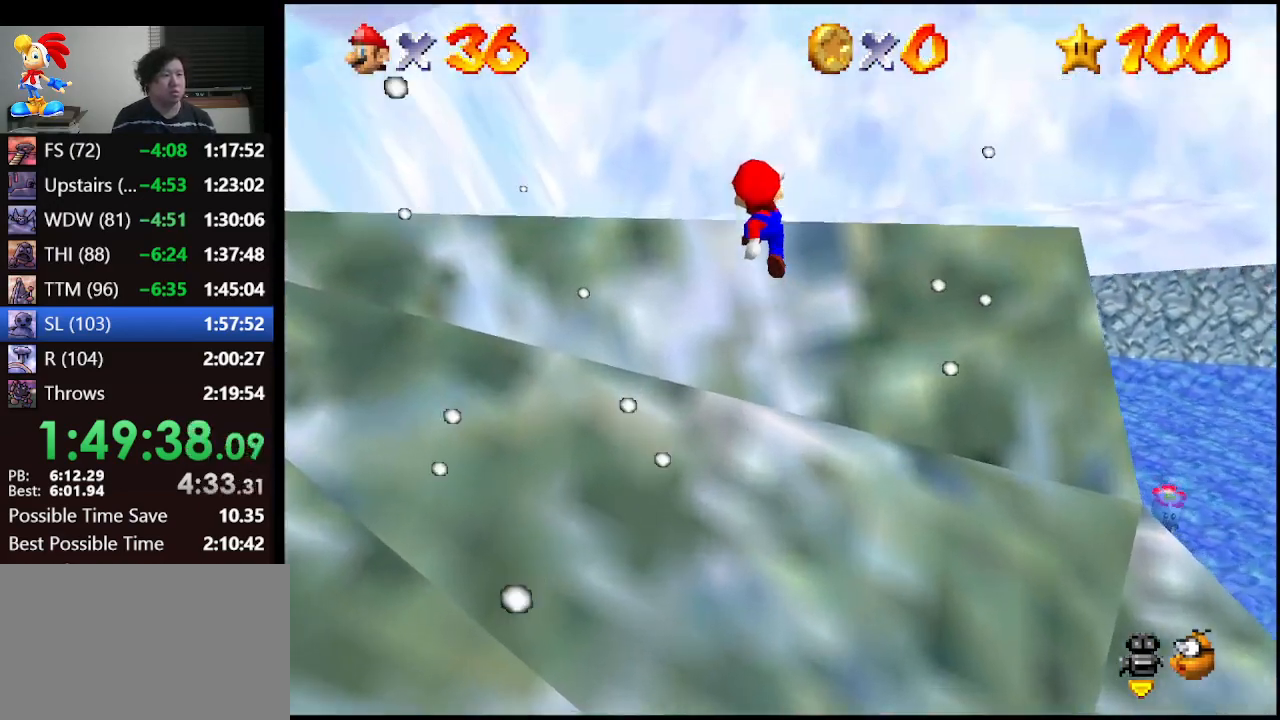
{"buttons": [], "left_stick": "up", "events": [[233, "left_stick", "up"], [500, "A", "up"]]}
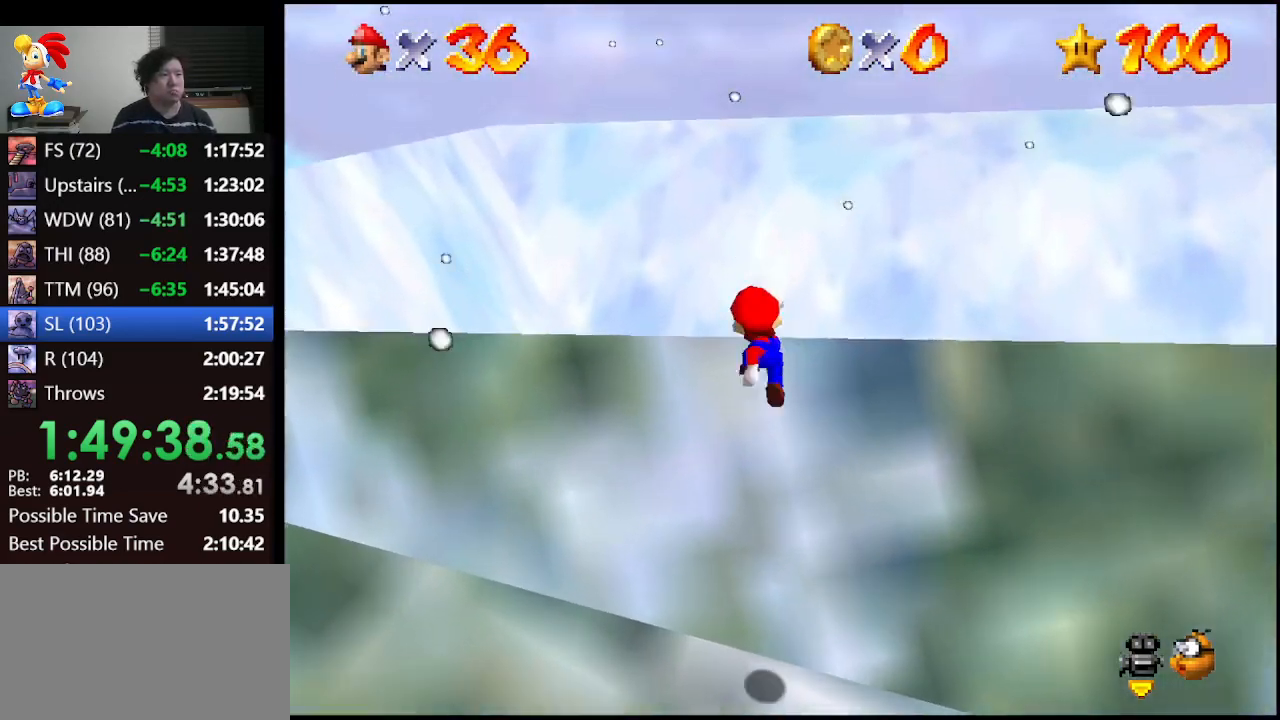
{"buttons": [], "left_stick": "up", "events": [[133, "A", "down"], [367, "A", "up"]]}
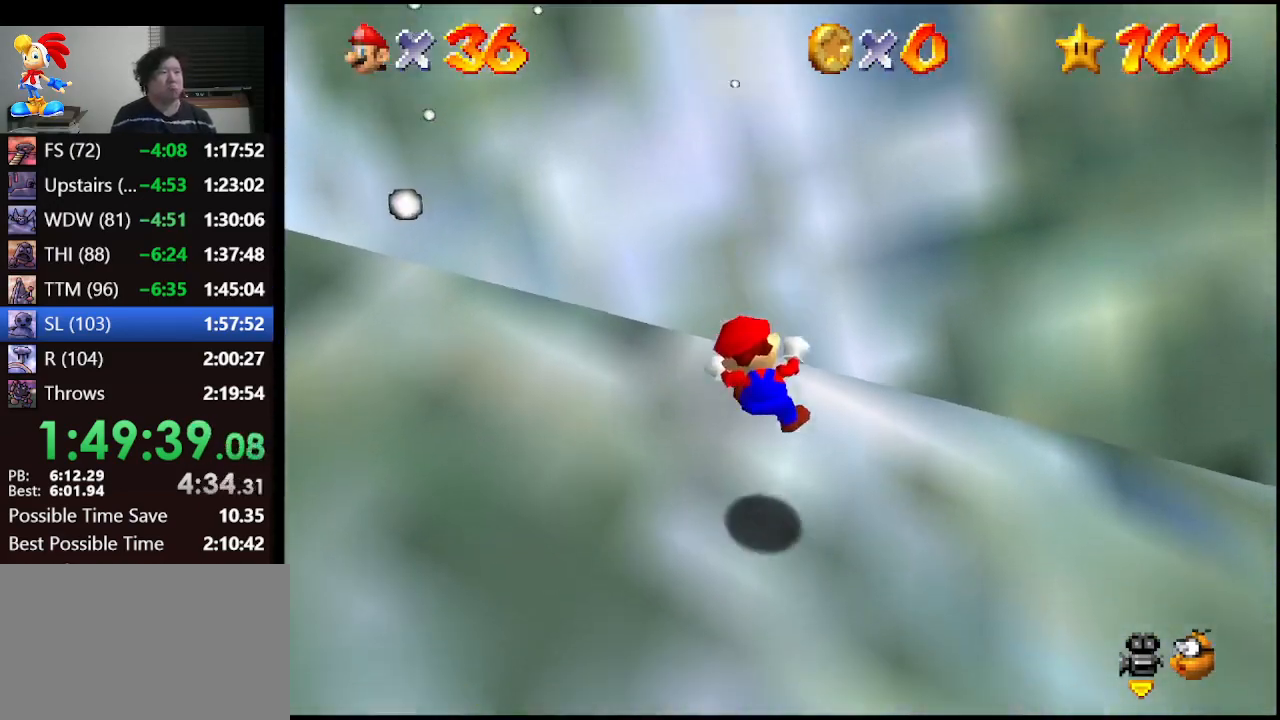
{"buttons": [], "left_stick": "up", "events": [[67, "left_stick", "center"], [300, "left_stick", "up"]]}
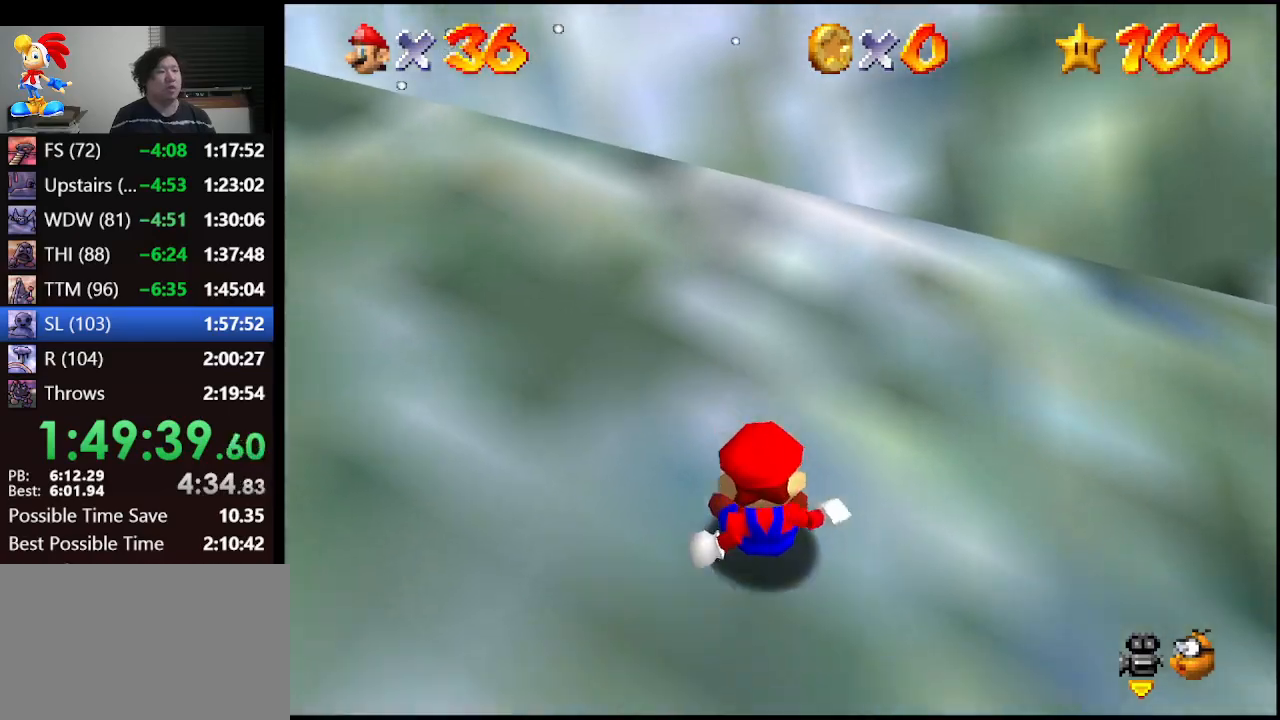
{"buttons": [], "left_stick": "up-right", "events": [[33, "left_stick", "up-right"], [267, "left_stick", "center"], [500, "left_stick", "up-right"]]}
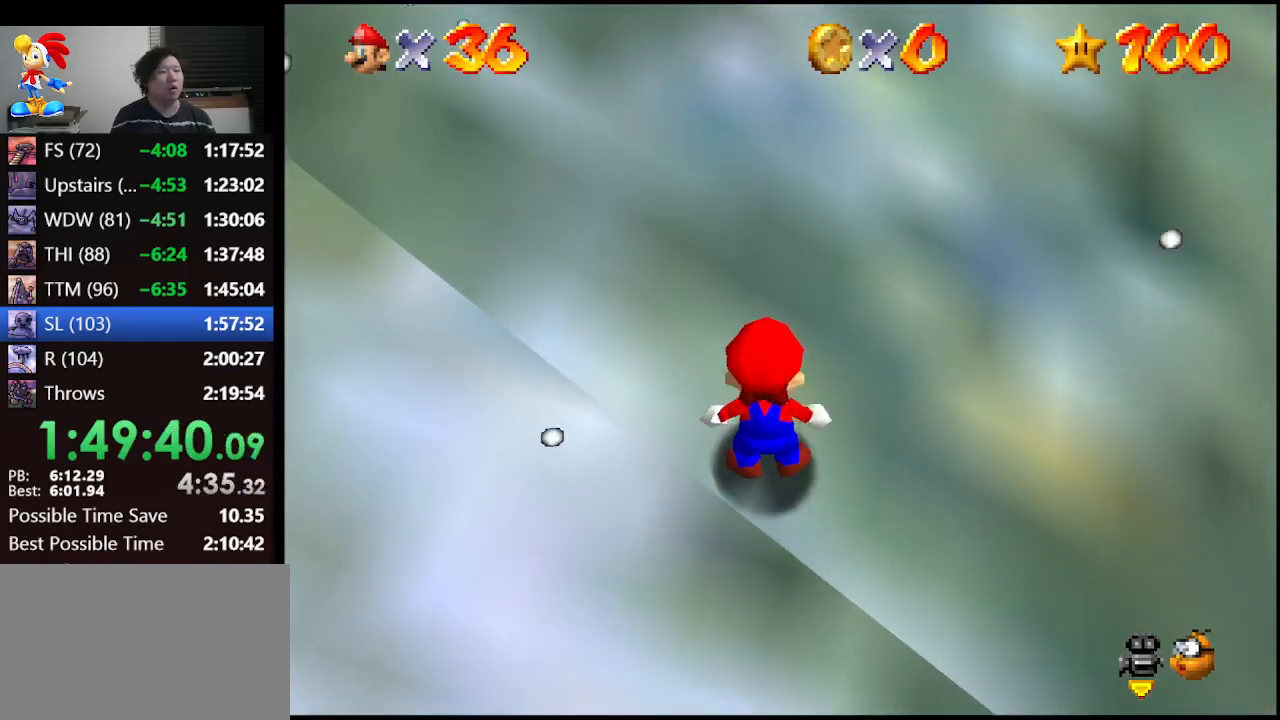
{"buttons": [], "left_stick": "up-right", "events": []}
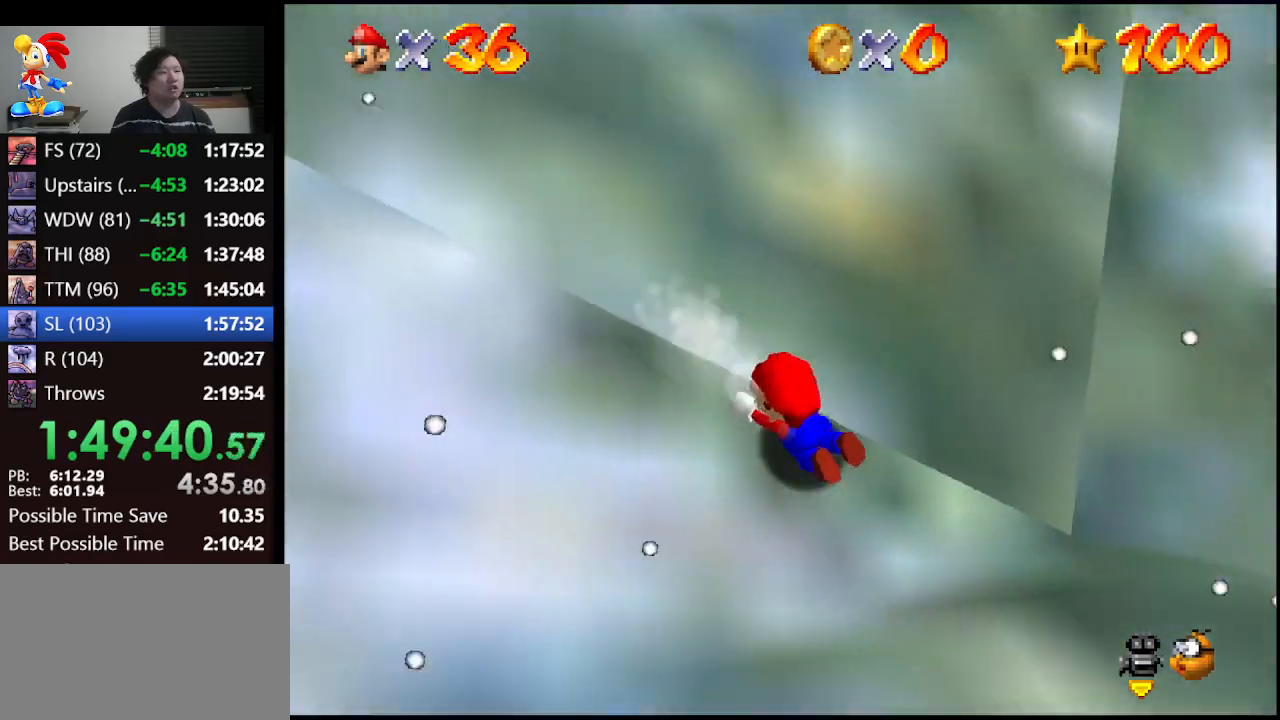
{"buttons": [], "left_stick": "left", "events": [[200, "left_stick", "up-left"], [300, "left_stick", "left"]]}
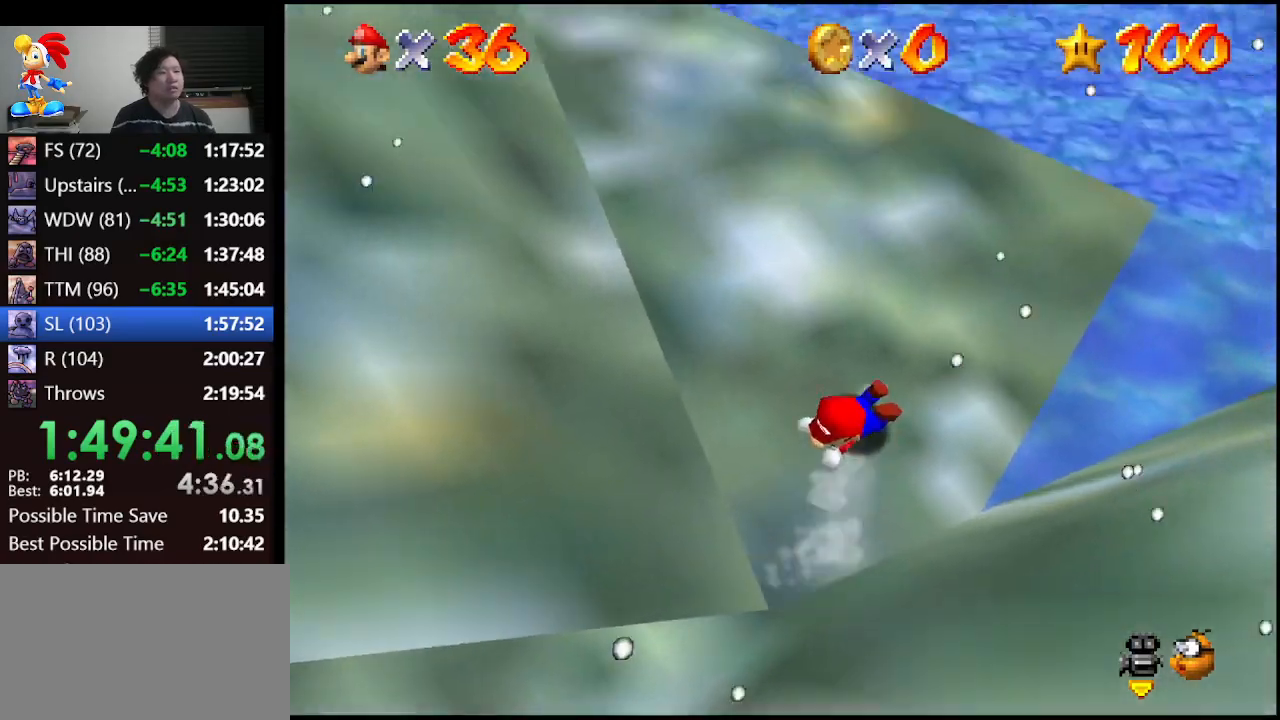
{"buttons": [], "left_stick": "down", "events": [[133, "left_stick", "down-left"], [467, "left_stick", "down"]]}
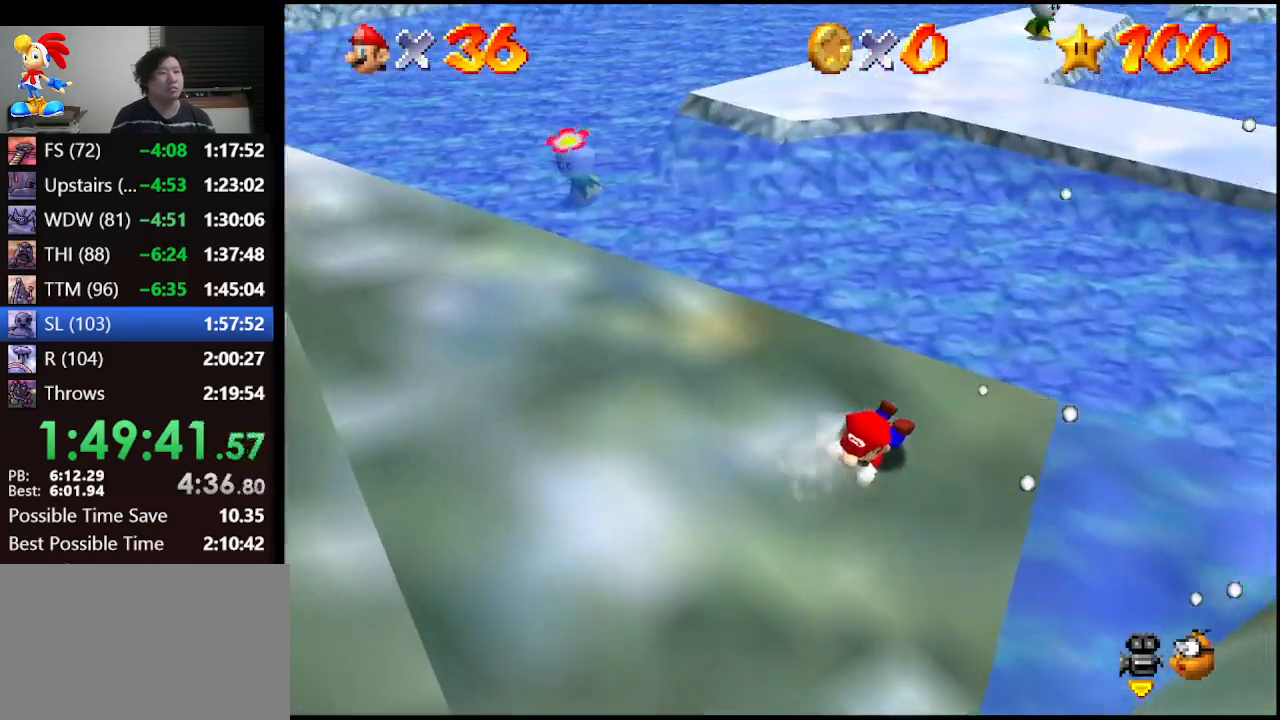
{"buttons": [], "left_stick": "down-left", "events": [[233, "left_stick", "center"], [433, "left_stick", "down-left"]]}
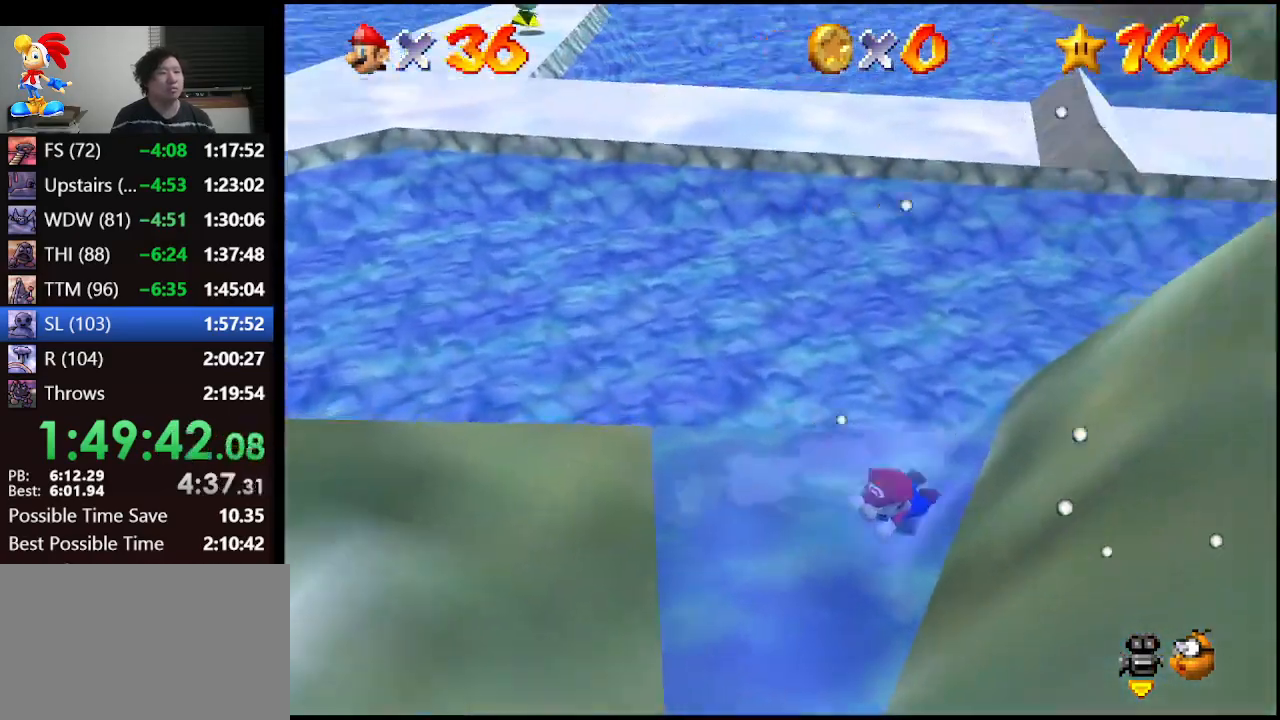
{"buttons": [], "left_stick": "center", "events": [[333, "left_stick", "center"]]}
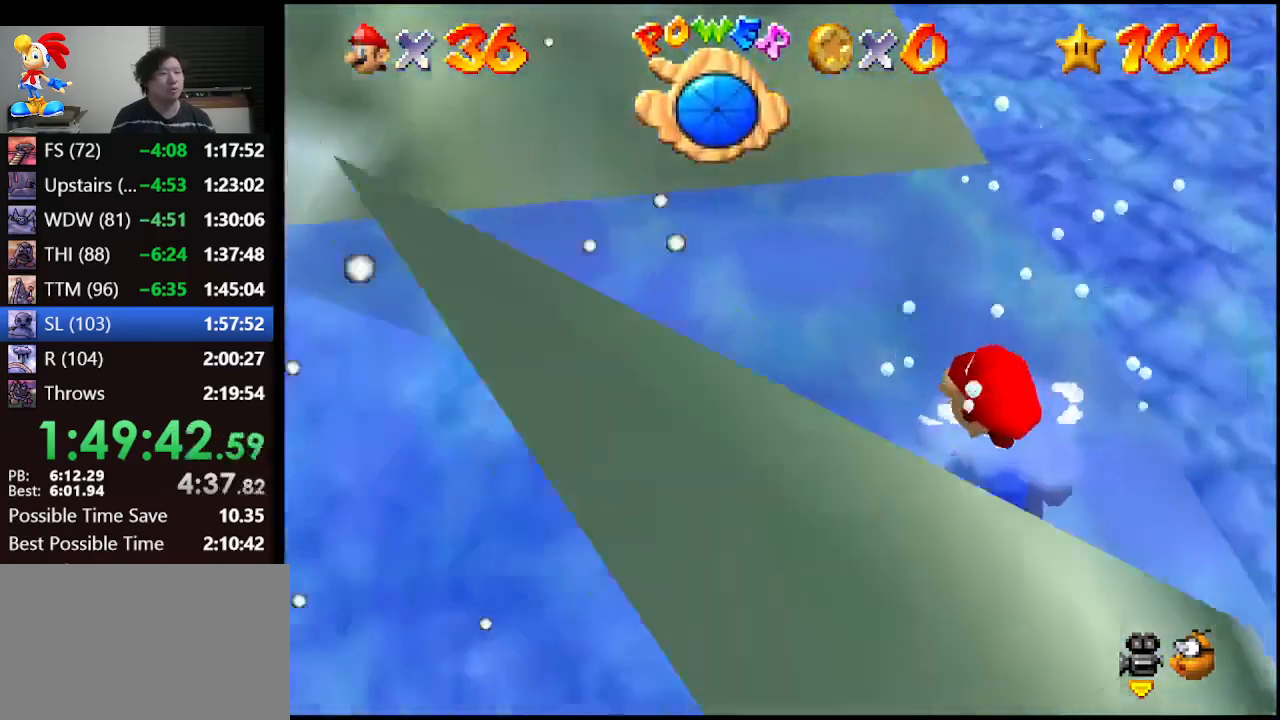
{"buttons": ["A"], "left_stick": "up", "events": [[267, "A", "down"], [433, "left_stick", "up"]]}
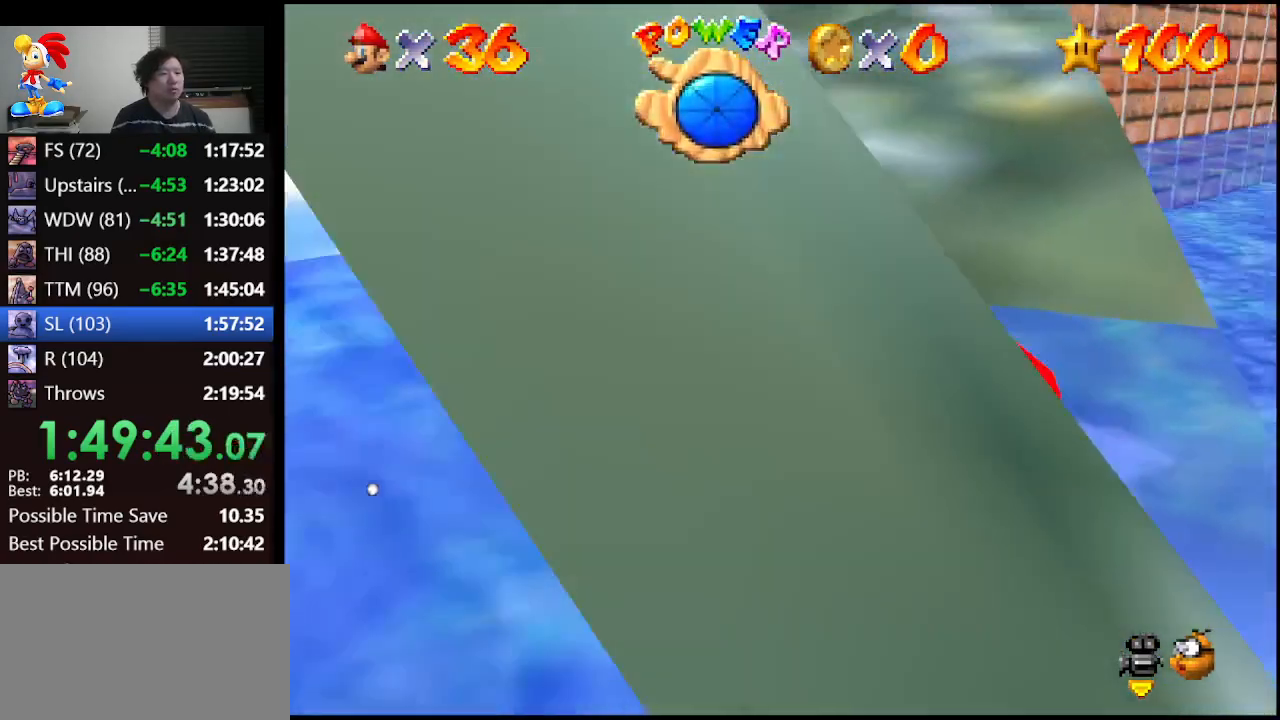
{"buttons": ["A"], "left_stick": "up", "events": [[167, "left_stick", "up-right"], [500, "left_stick", "up"]]}
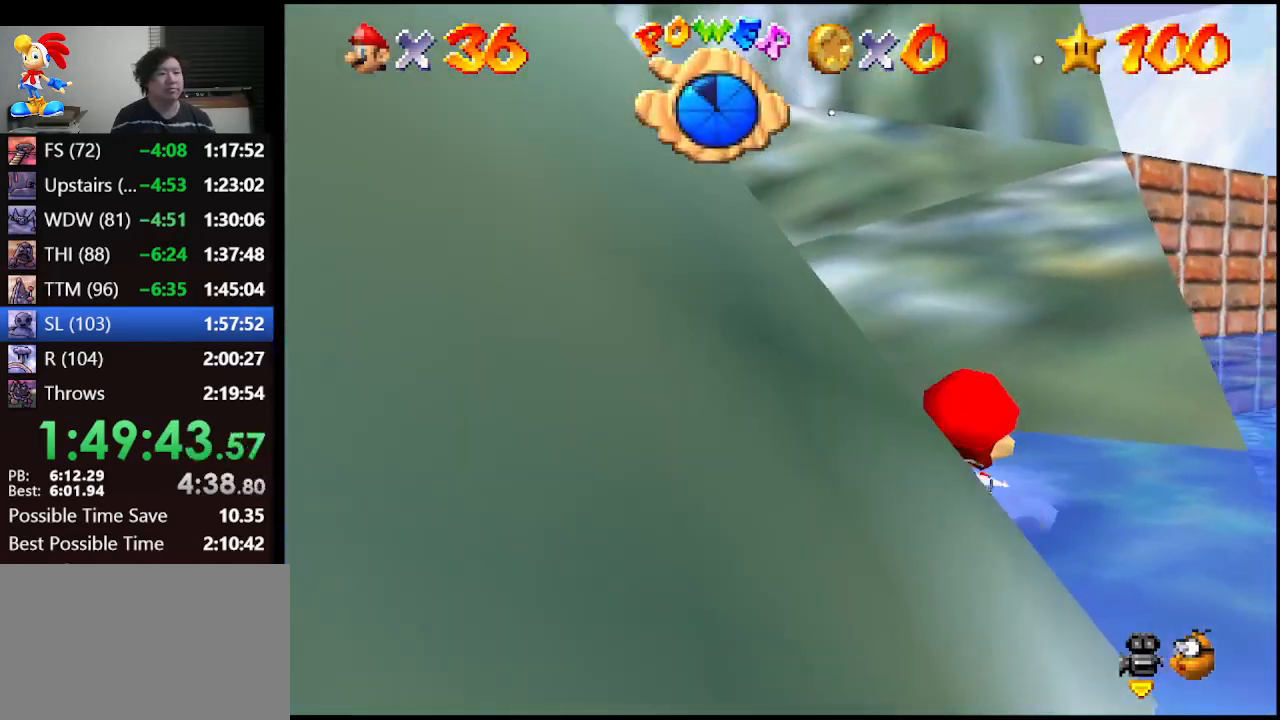
{"buttons": ["A", "B"], "left_stick": "up", "events": [[333, "B", "down"]]}
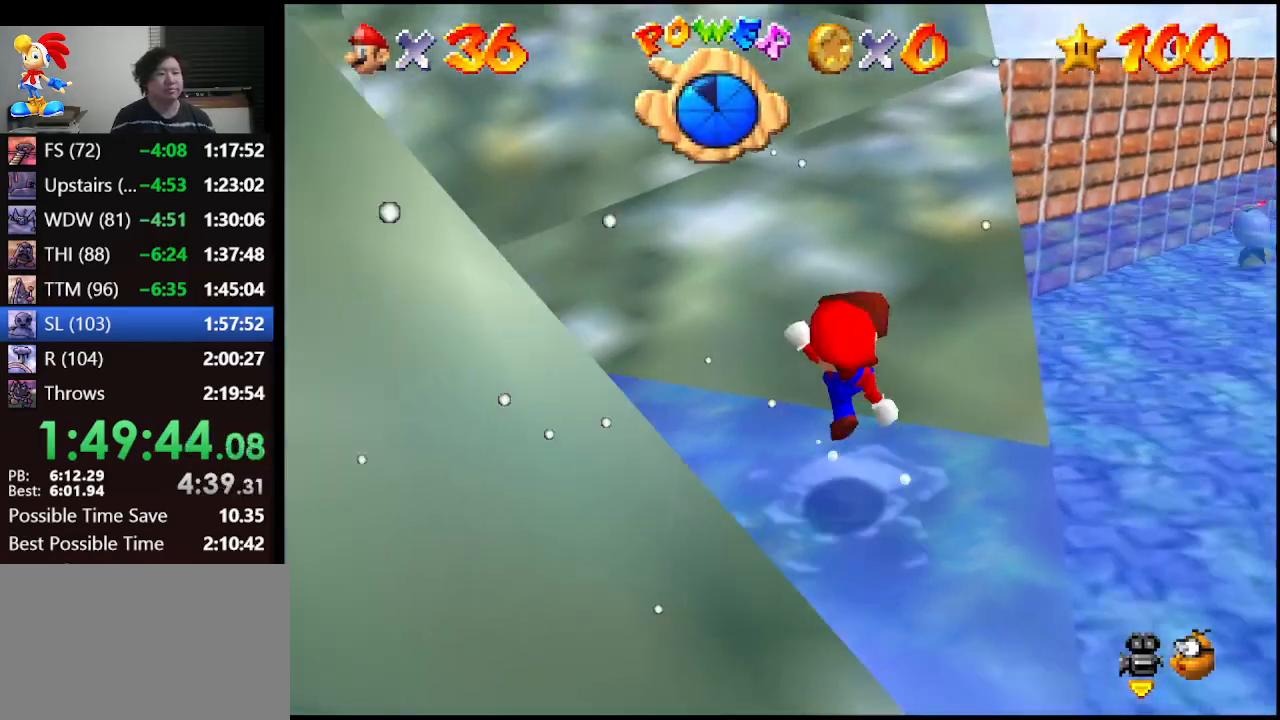
{"buttons": ["A", "B"], "left_stick": "up-right", "events": [[33, "B", "up"], [333, "B", "down"], [500, "left_stick", "up-right"]]}
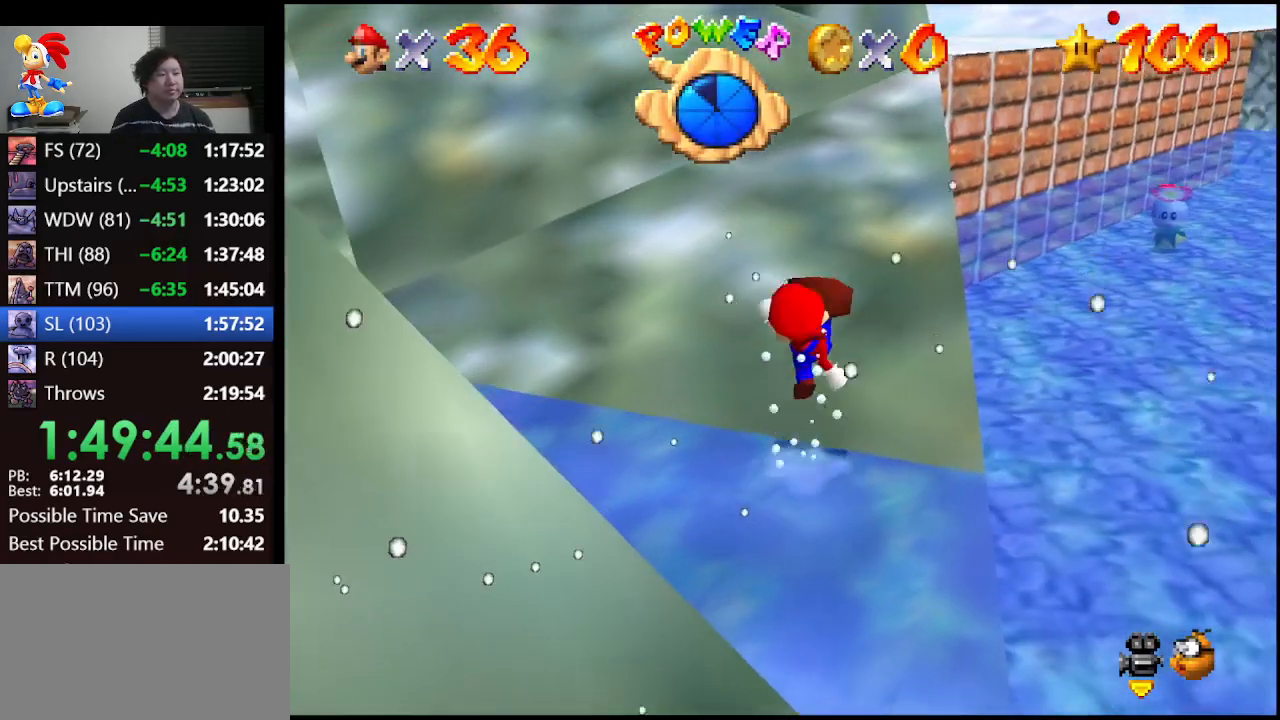
{"buttons": ["A", "B"], "left_stick": "up", "events": [[33, "B", "up"], [367, "left_stick", "up"], [400, "B", "down"]]}
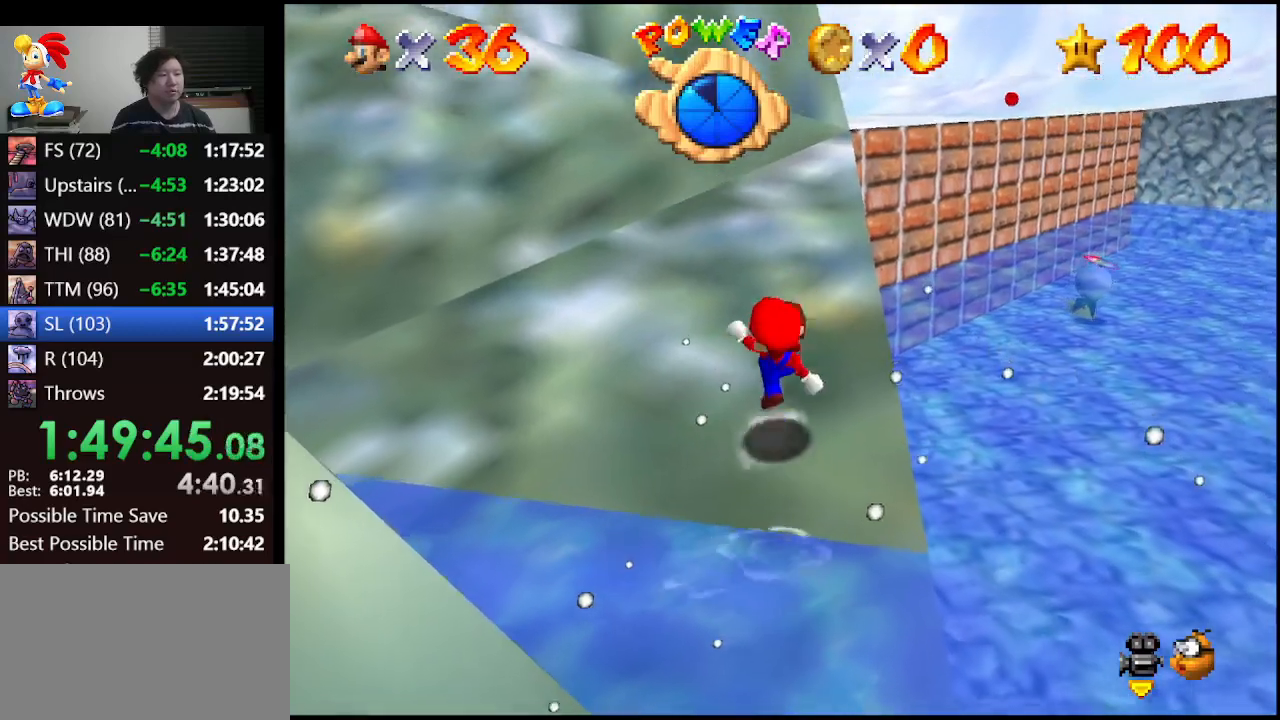
{"buttons": ["A", "B"], "left_stick": "up", "events": [[33, "B", "up"], [200, "left_stick", "up-right"], [333, "left_stick", "up"], [400, "B", "down"]]}
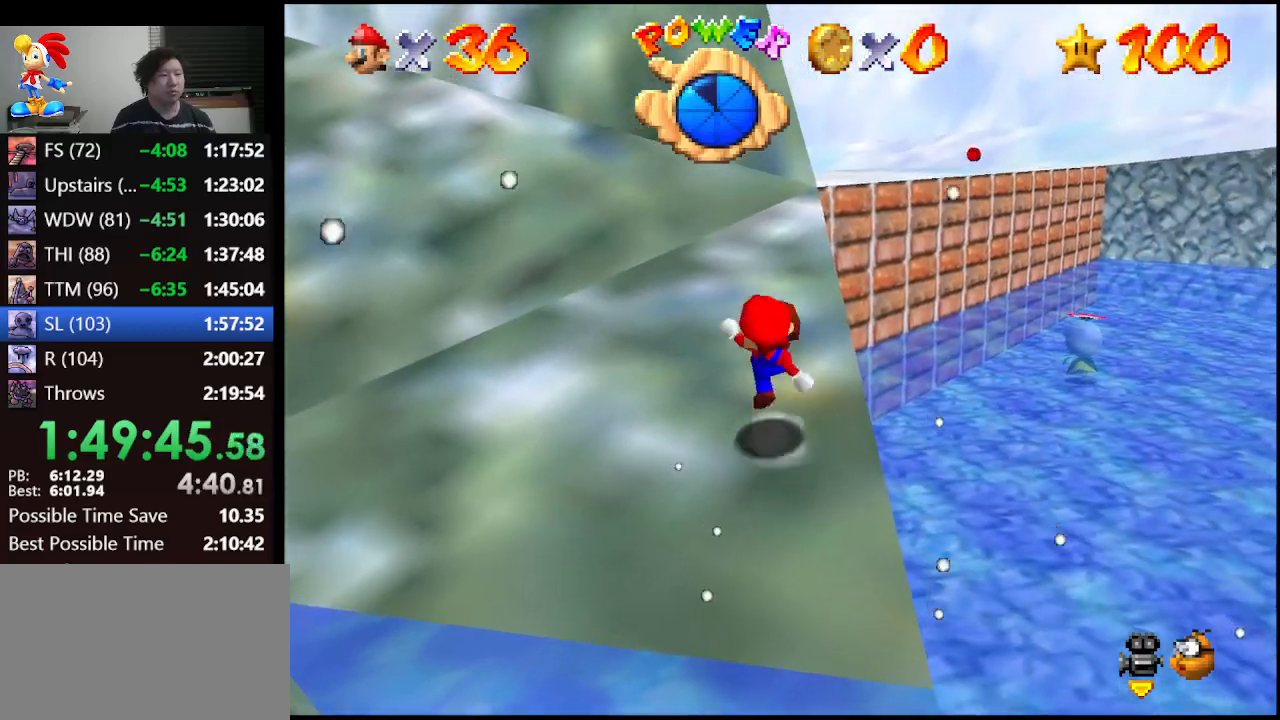
{"buttons": ["A", "B"], "left_stick": "up", "events": [[67, "B", "up"], [400, "B", "down"]]}
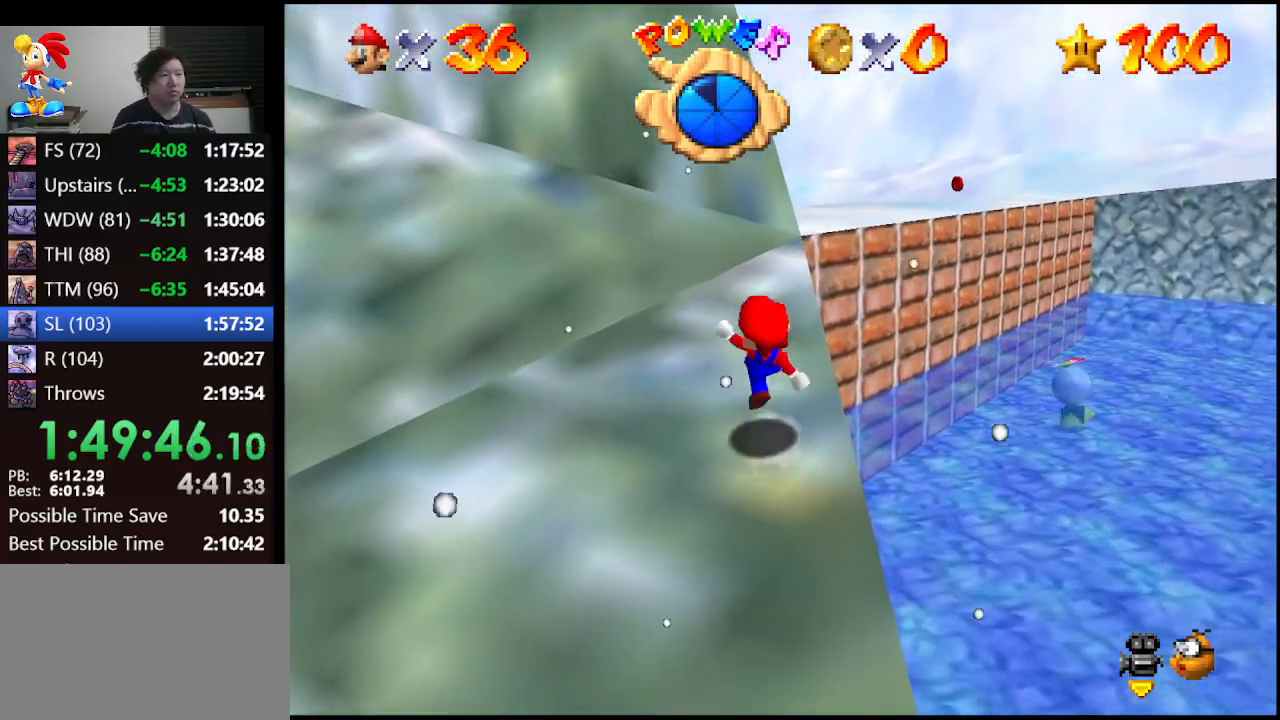
{"buttons": ["A"], "left_stick": "up", "events": [[33, "B", "up"], [367, "B", "down"], [500, "B", "up"]]}
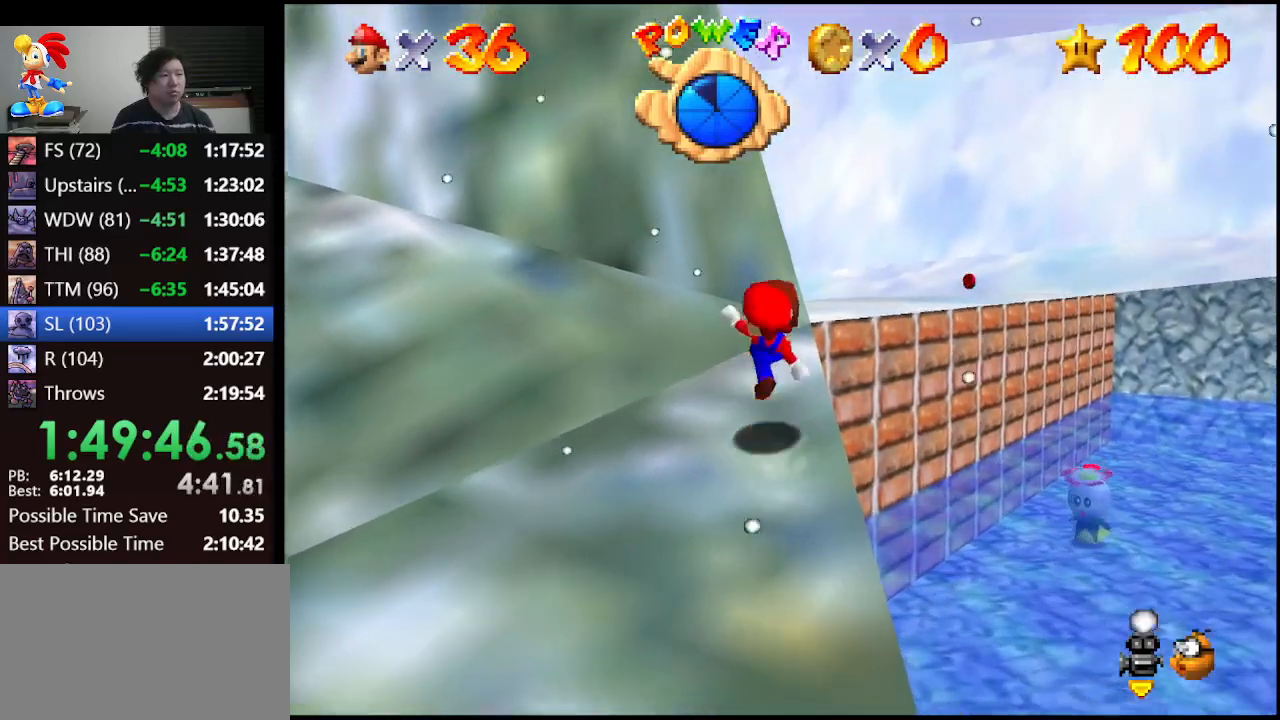
{"buttons": ["A", "B"], "left_stick": "up-right", "events": [[67, "A", "up"], [267, "A", "down"], [367, "left_stick", "up-right"], [467, "B", "down"]]}
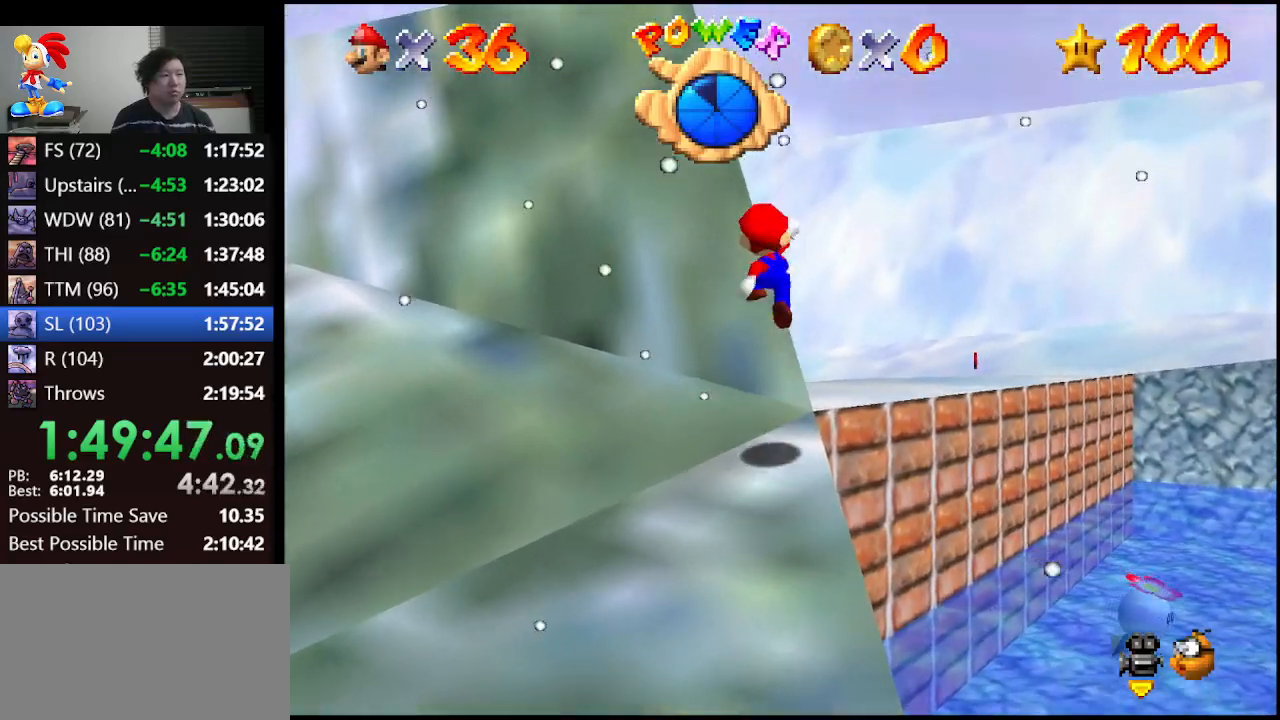
{"buttons": [], "left_stick": "up", "events": [[233, "A", "up"], [233, "B", "up"], [467, "left_stick", "up"]]}
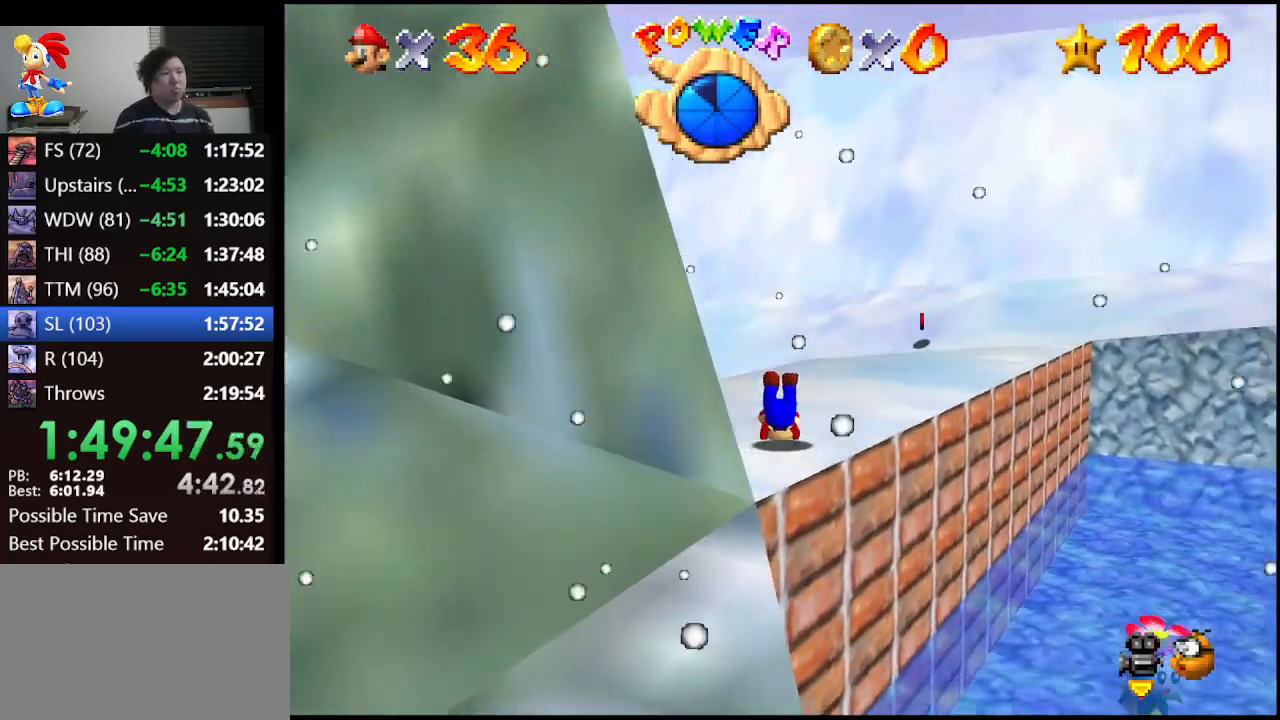
{"buttons": [], "left_stick": "up-left", "events": [[33, "A", "down"], [67, "B", "down"], [67, "left_stick", "up-left"], [167, "B", "up"], [200, "A", "up"]]}
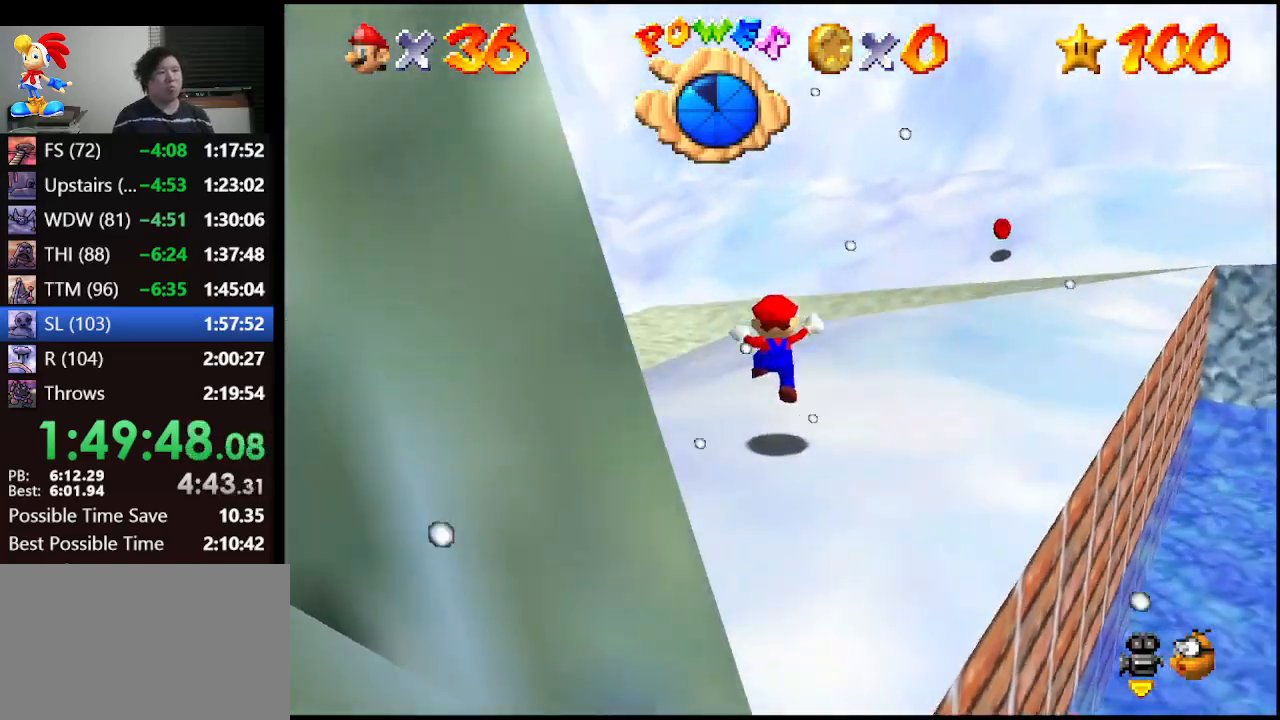
{"buttons": [], "left_stick": "up", "events": [[267, "left_stick", "up"]]}